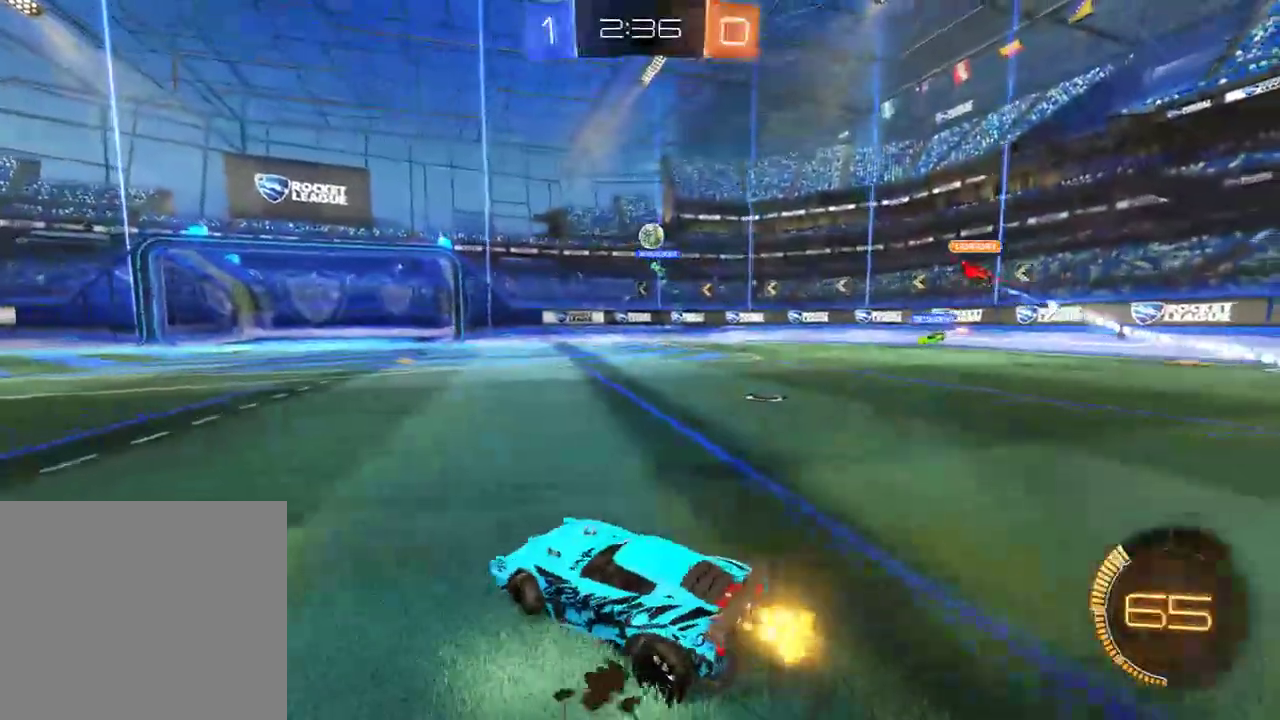
Gameplay with a controller (Xbox layout); each line is a JSON object with the inputs held at the frame after it. "events" lists button and stick changes between this image and that frame as [ms after this image, input, new state], when the widget could be followed in between.
{"buttons": ["B"], "left_stick": "center", "right_stick": "center", "events": [[217, "left_stick", "center"], [350, "left_stick", "left"], [483, "left_stick", "center"]]}
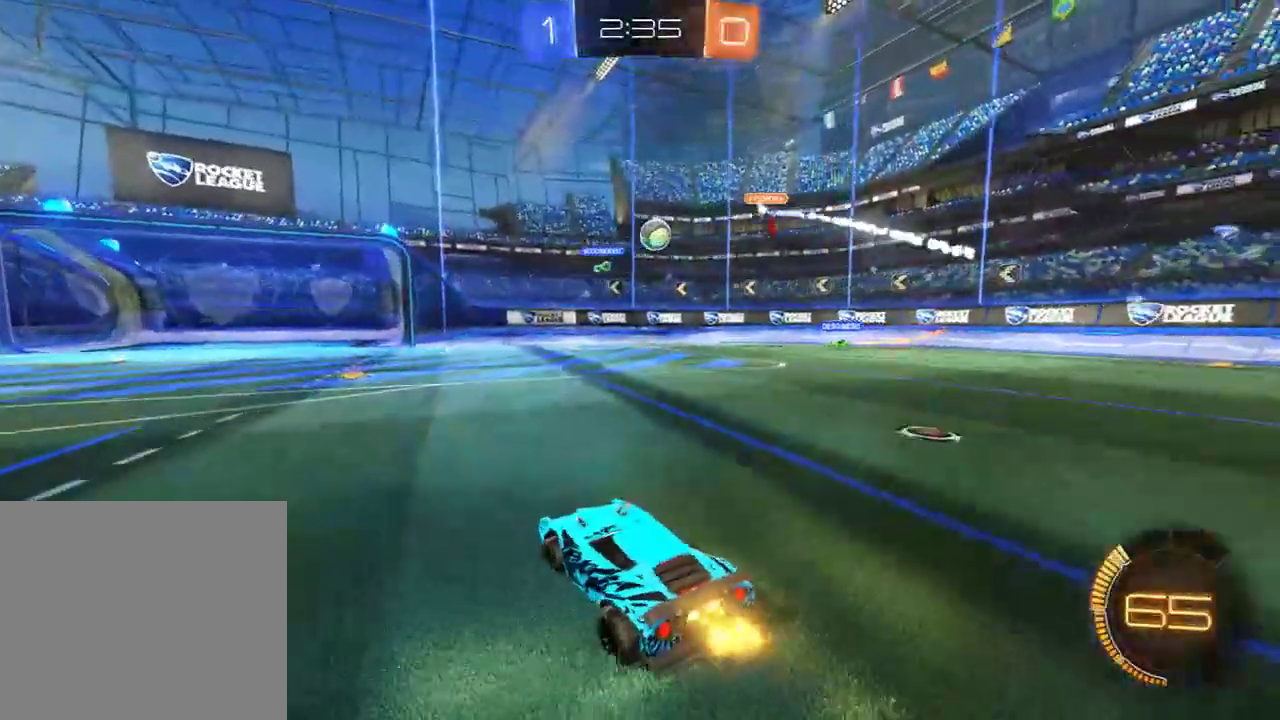
{"buttons": ["B"], "left_stick": "center", "right_stick": "center", "events": []}
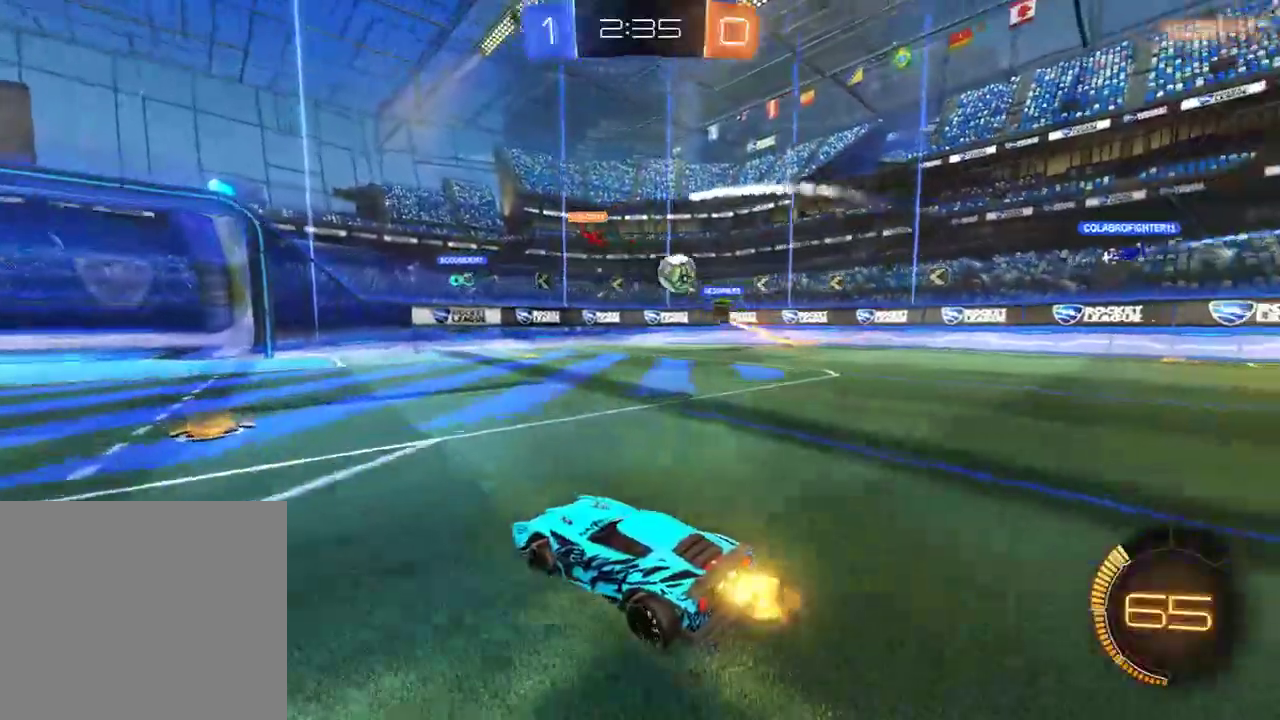
{"buttons": ["B"], "left_stick": "right", "right_stick": "center", "events": [[467, "left_stick", "right"]]}
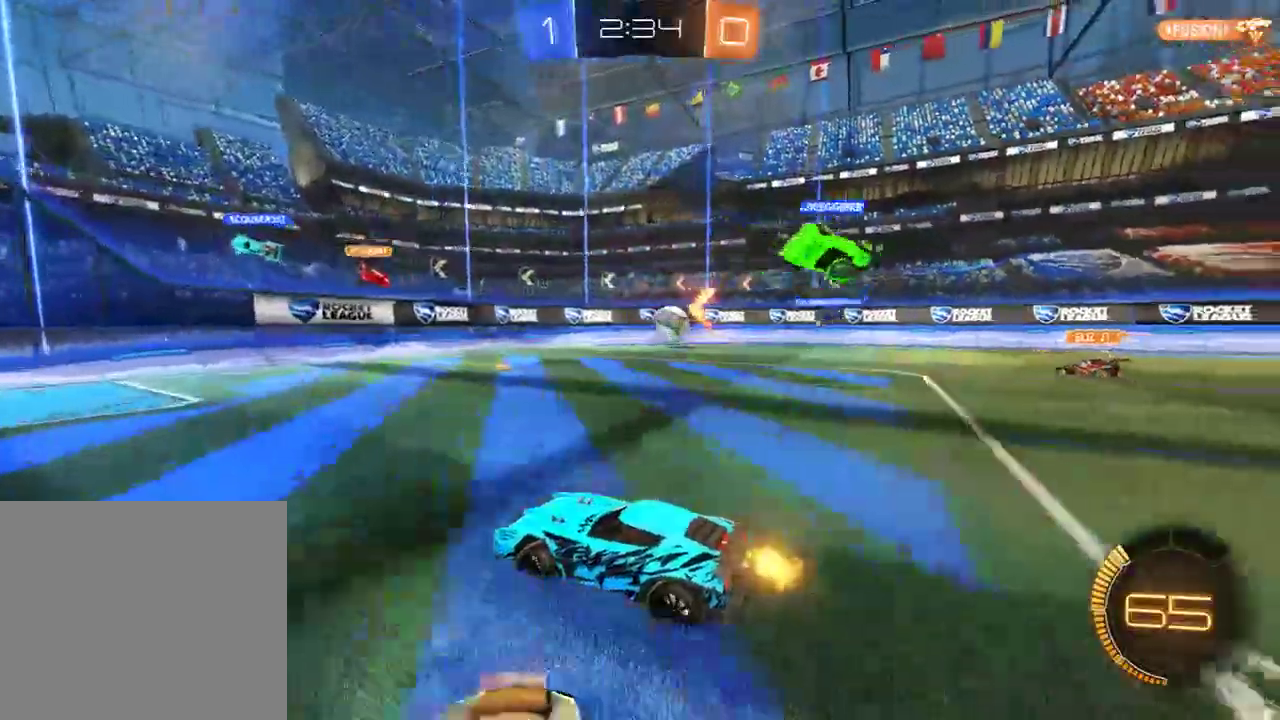
{"buttons": ["B", "R2"], "left_stick": "right", "right_stick": "center", "events": [[333, "left_stick", "center"], [433, "R2", "down"], [433, "left_stick", "right"]]}
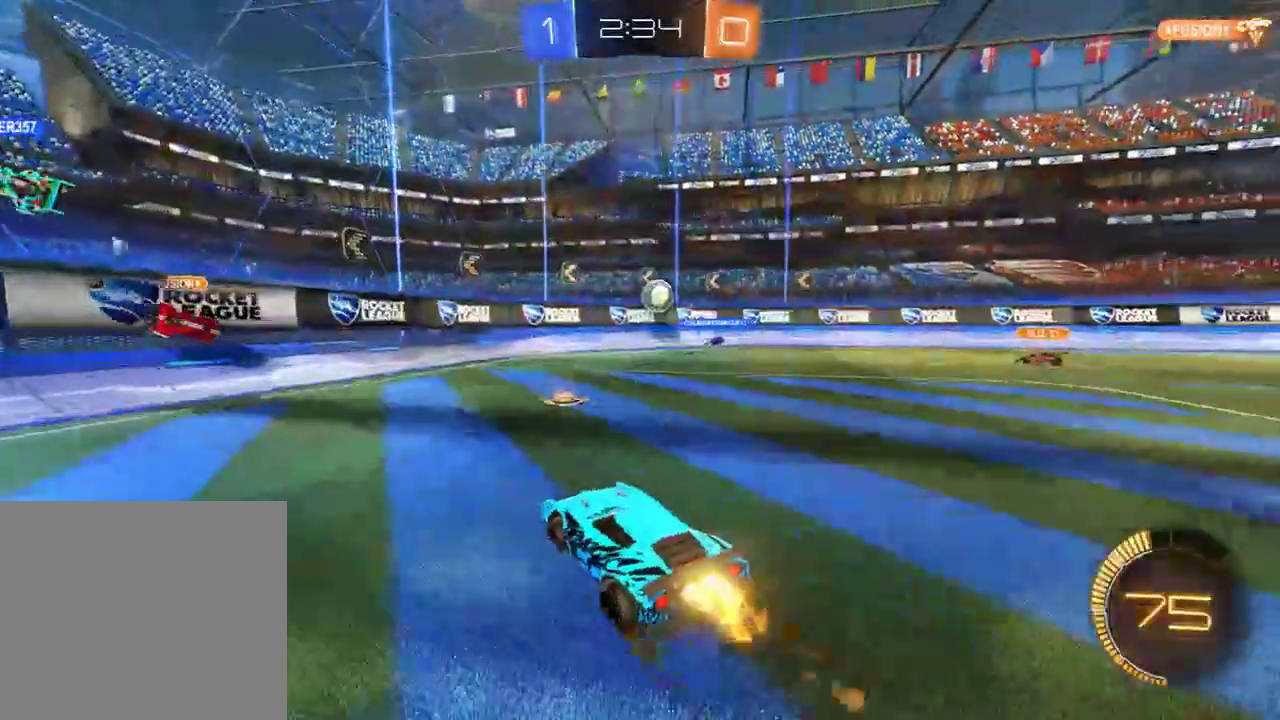
{"buttons": ["B"], "left_stick": "center", "right_stick": "center", "events": [[267, "R2", "up"], [433, "left_stick", "center"]]}
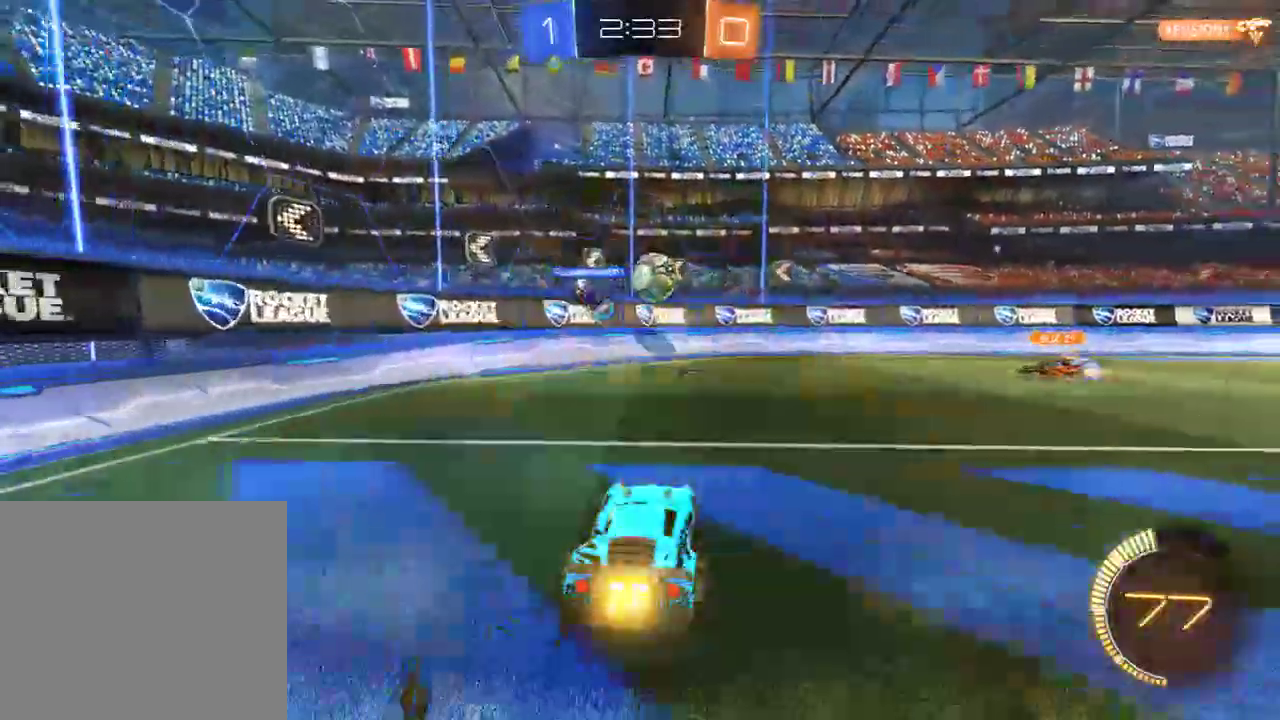
{"buttons": ["B", "L2", "R2"], "left_stick": "up-left", "right_stick": "center", "events": [[100, "R2", "down"], [100, "left_stick", "right"], [233, "A", "down"], [233, "left_stick", "down-right"], [367, "A", "up"], [367, "left_stick", "down"], [467, "L2", "down"], [467, "left_stick", "up-left"]]}
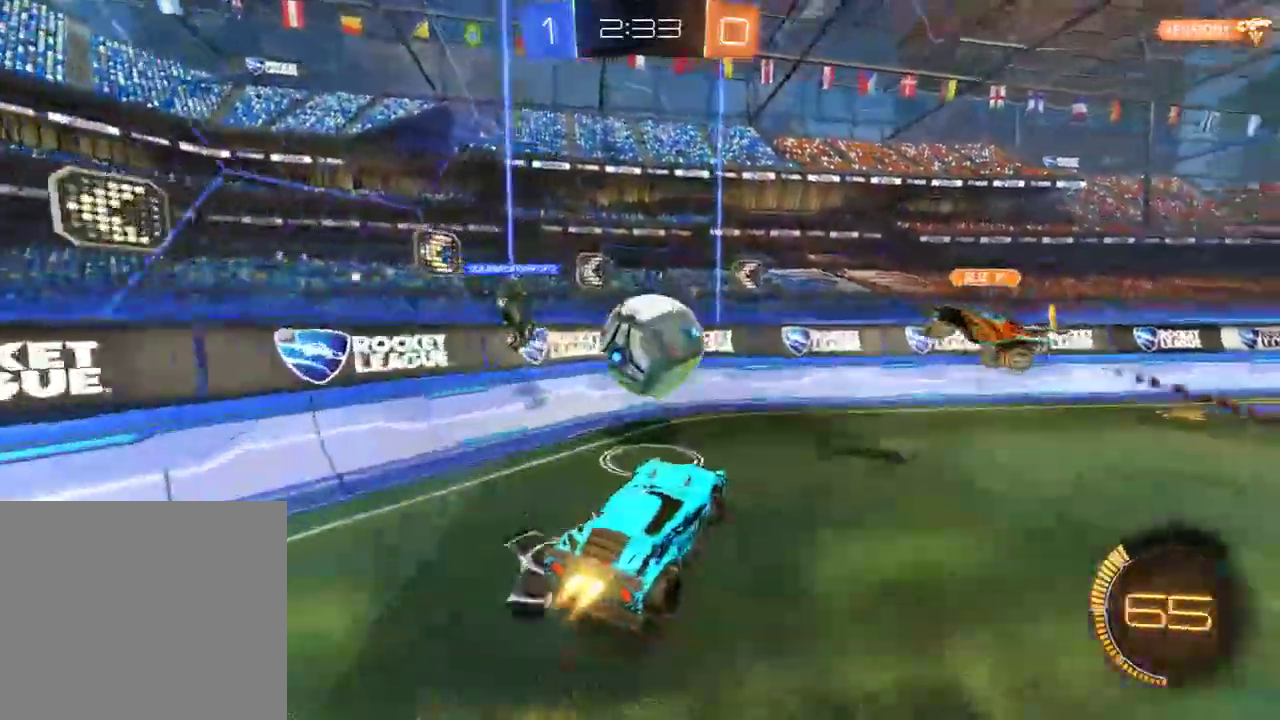
{"buttons": ["B", "L2"], "left_stick": "up-left", "right_stick": "center", "events": [[33, "A", "down"], [33, "L3", "down"], [150, "A", "up"], [217, "L3", "up"], [283, "R2", "up"]]}
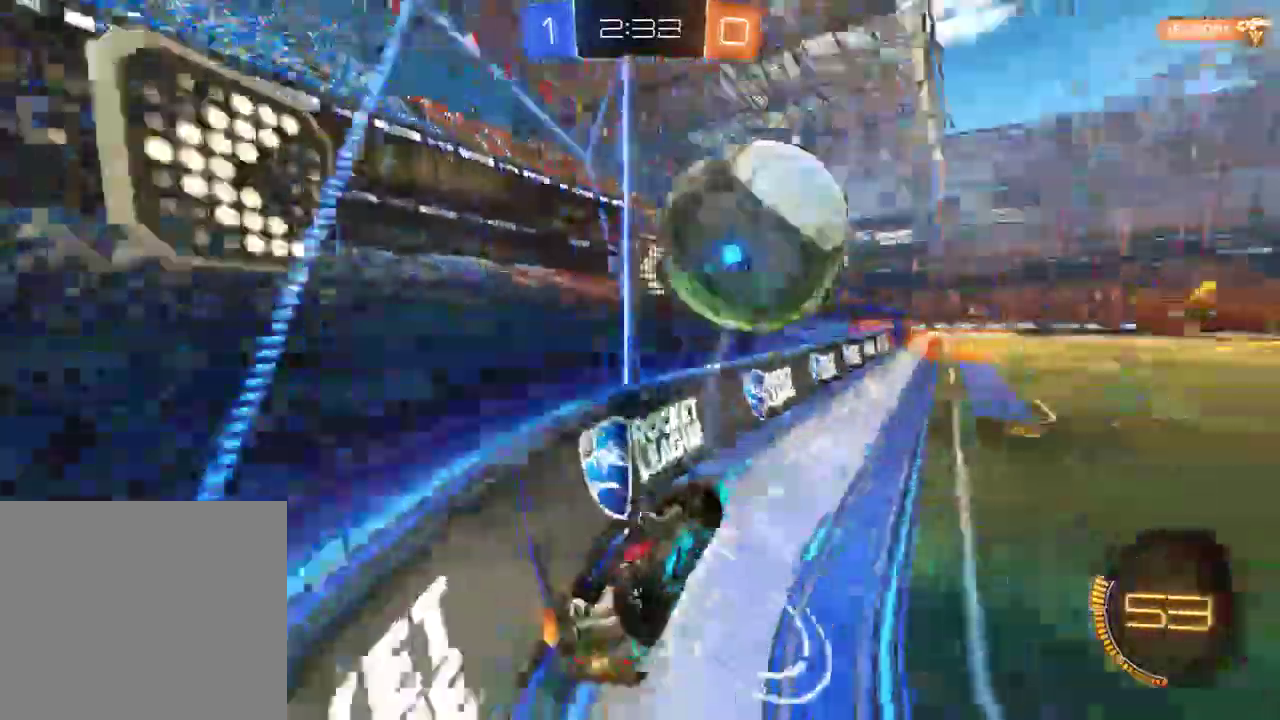
{"buttons": ["B"], "left_stick": "left", "right_stick": "center", "events": [[83, "L2", "up"], [350, "left_stick", "left"]]}
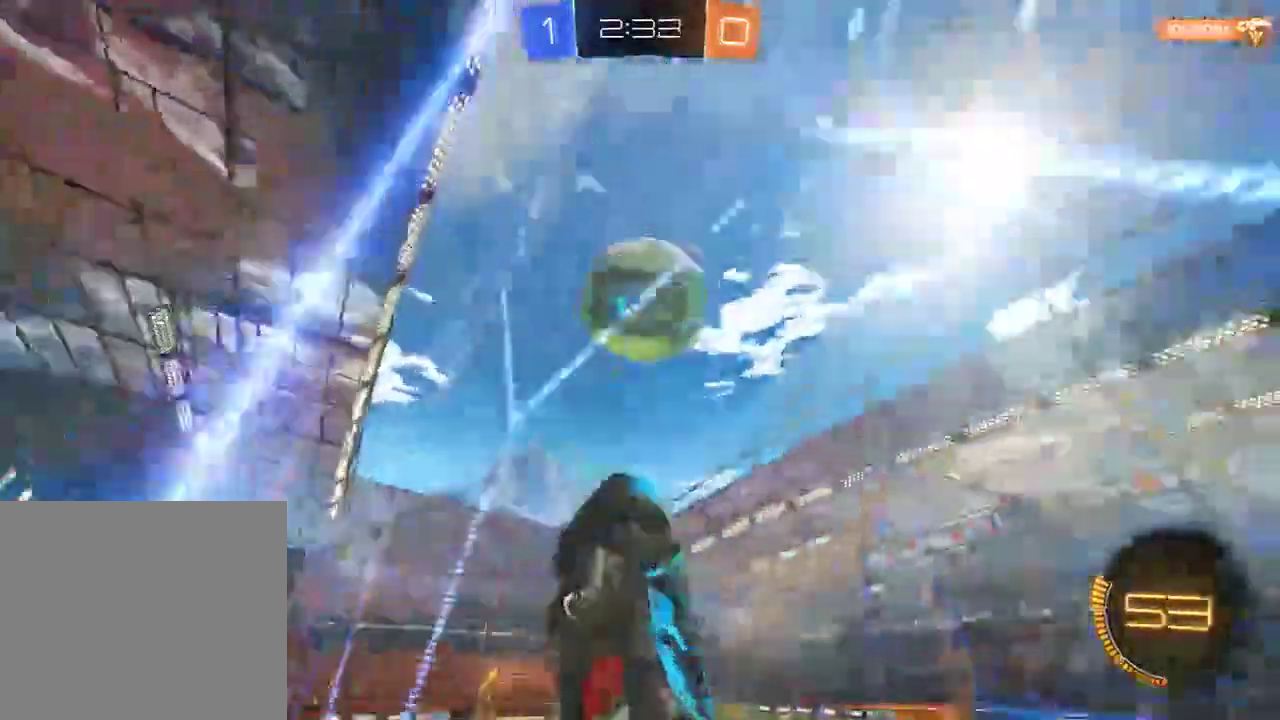
{"buttons": ["B", "R2"], "left_stick": "right", "right_stick": "center", "events": [[150, "R2", "down"], [200, "left_stick", "right"], [350, "R2", "up"], [417, "R2", "down"]]}
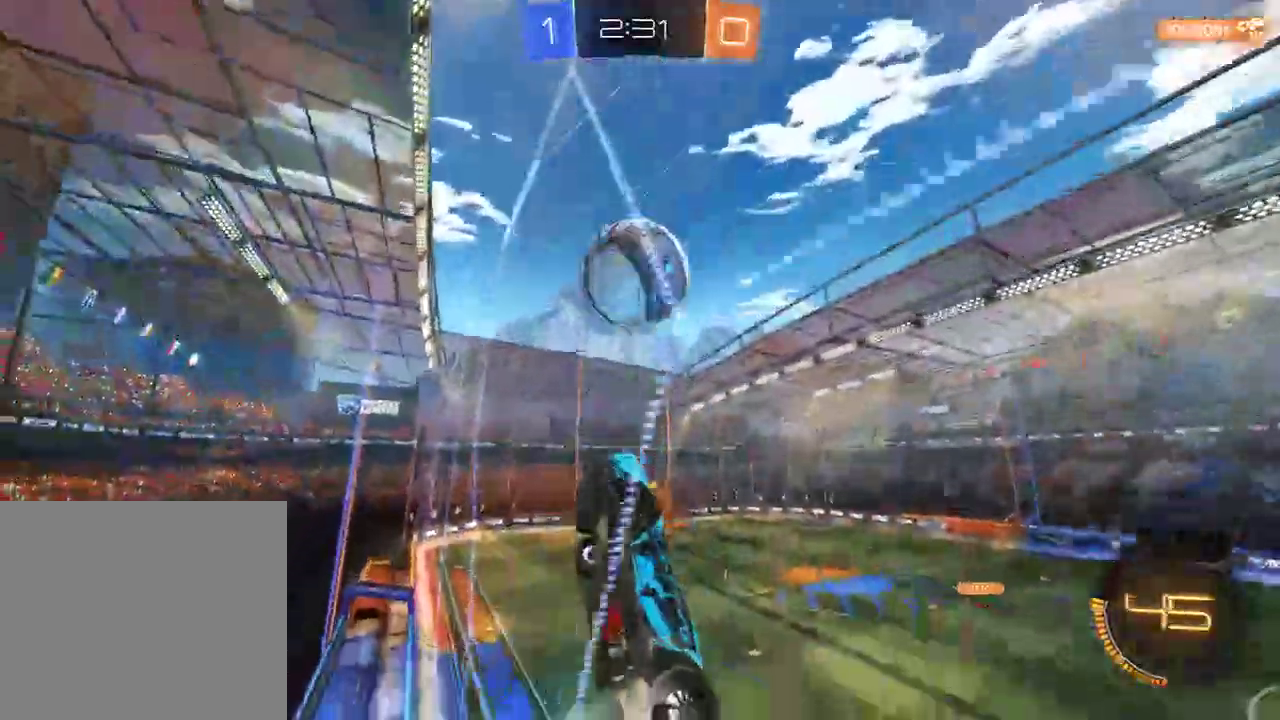
{"buttons": ["B"], "left_stick": "left", "right_stick": "center", "events": [[183, "A", "down"], [183, "L2", "down"], [200, "left_stick", "down-left"], [333, "A", "up"], [333, "R2", "up"], [367, "left_stick", "left"], [500, "L2", "up"]]}
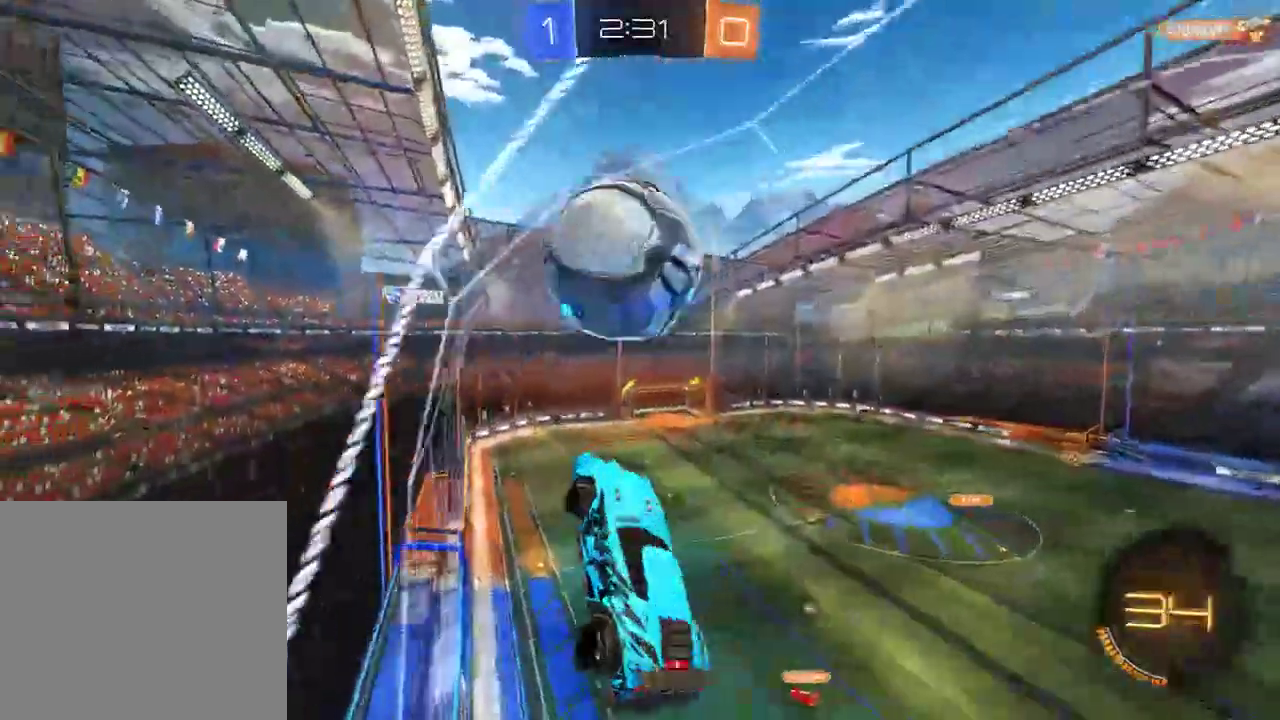
{"buttons": ["B", "L2"], "left_stick": "up", "right_stick": "center", "events": [[67, "left_stick", "center"], [167, "L2", "down"], [167, "R2", "down"], [167, "left_stick", "up-left"], [233, "A", "down"], [233, "L3", "down"], [367, "left_stick", "up"], [400, "A", "up"], [433, "L3", "up"], [500, "R2", "up"]]}
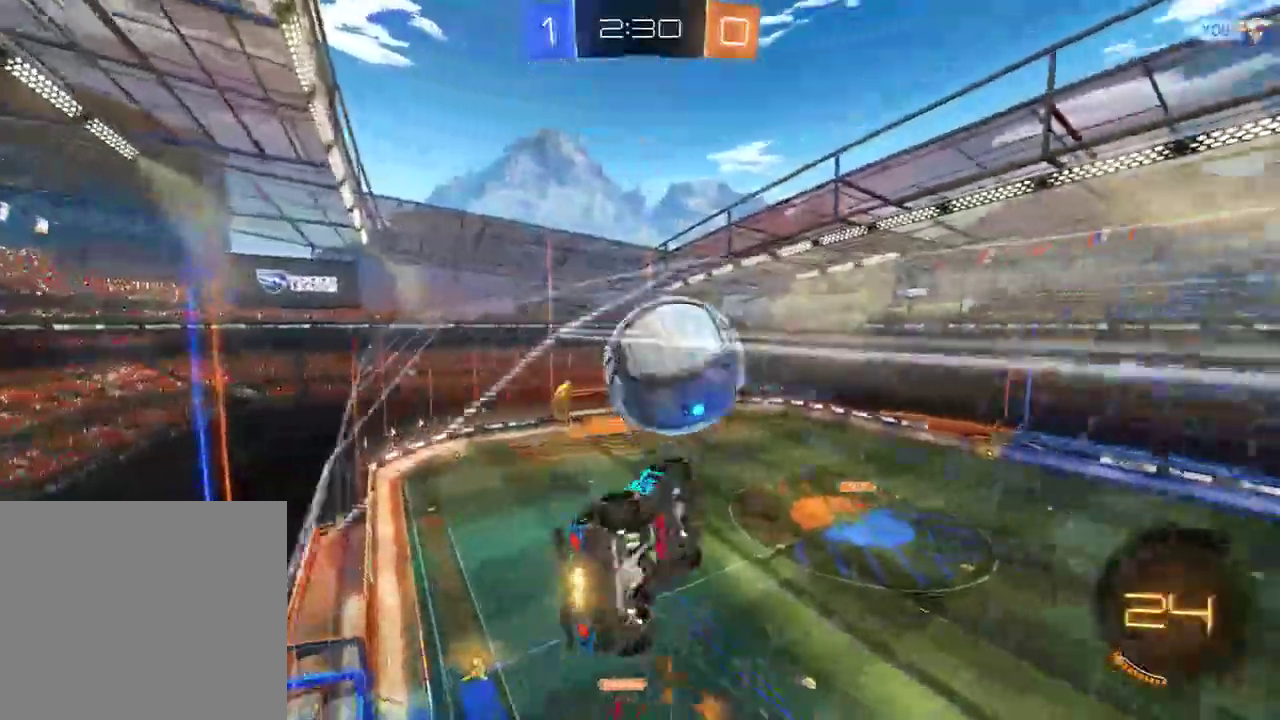
{"buttons": ["B"], "left_stick": "right", "right_stick": "center", "events": [[33, "B", "up"], [67, "L2", "up"], [117, "left_stick", "center"], [233, "left_stick", "right"], [500, "B", "down"]]}
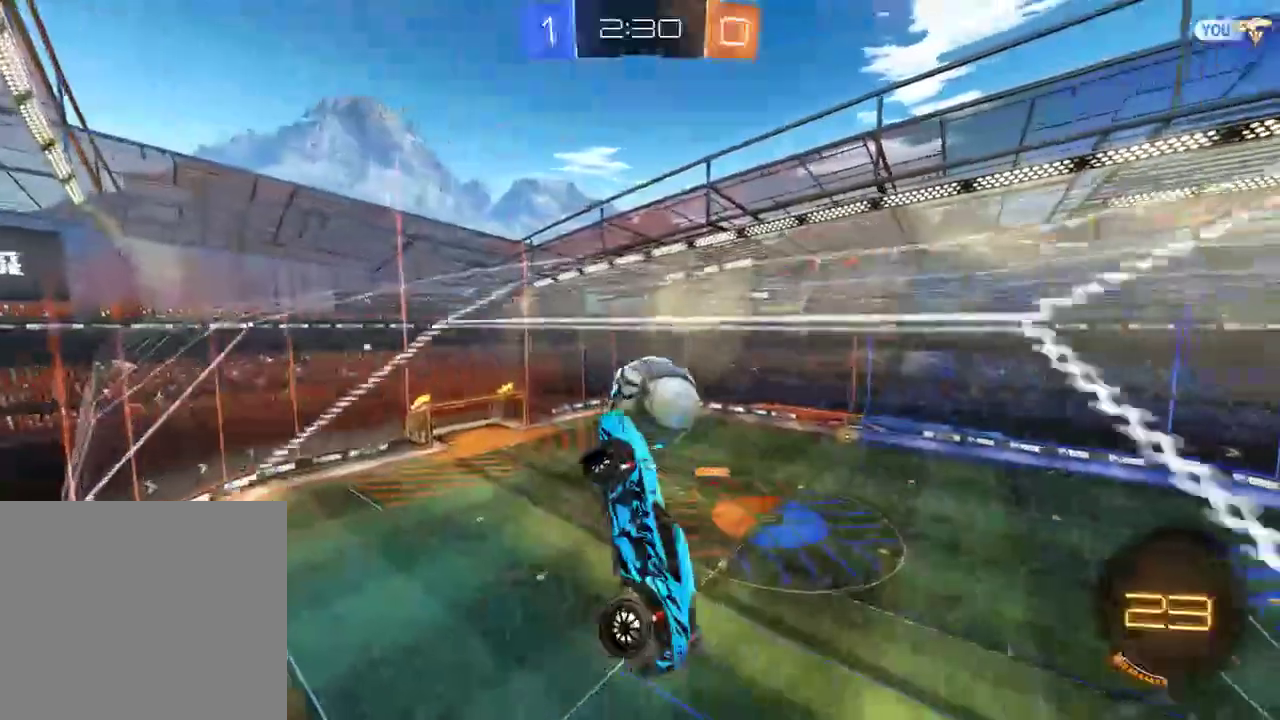
{"buttons": ["B", "L2", "R2"], "left_stick": "left", "right_stick": "center", "events": [[167, "left_stick", "up-right"], [350, "L2", "down"], [367, "left_stick", "up-left"], [383, "R2", "down"], [450, "left_stick", "left"]]}
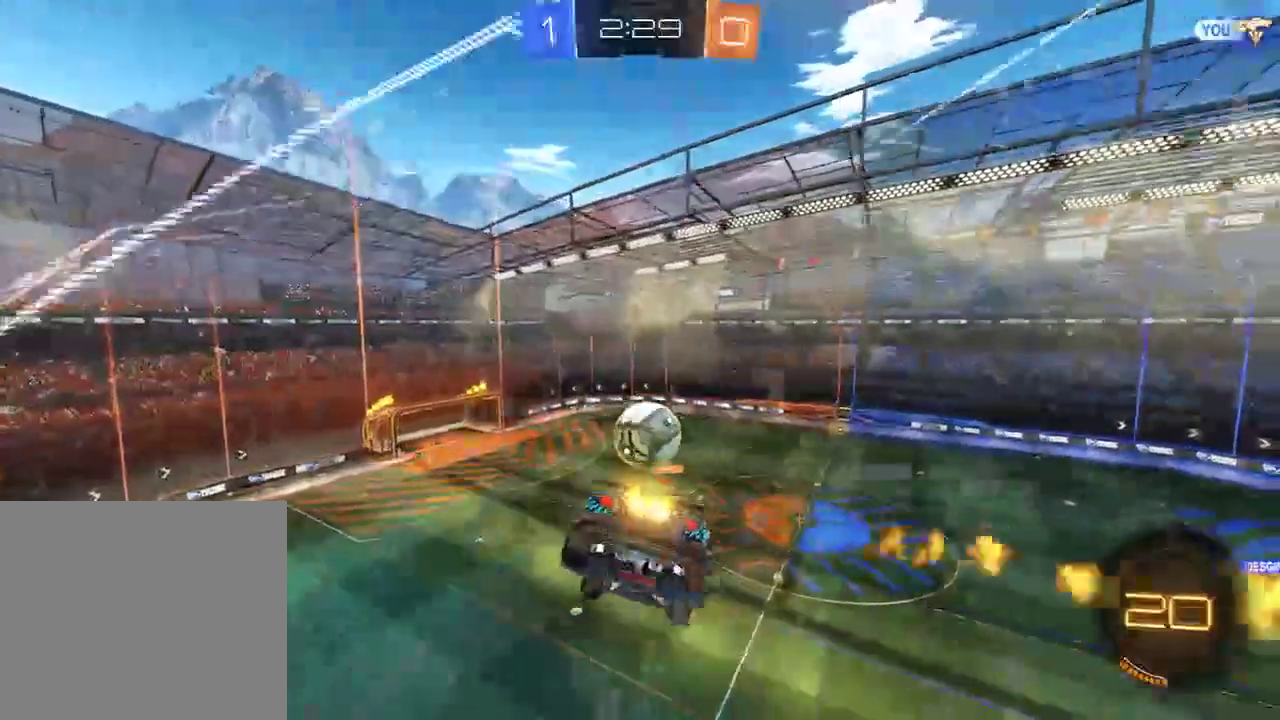
{"buttons": ["B", "L2"], "left_stick": "down-right", "right_stick": "center", "events": [[17, "left_stick", "down-left"], [50, "R2", "up"], [483, "left_stick", "down-right"]]}
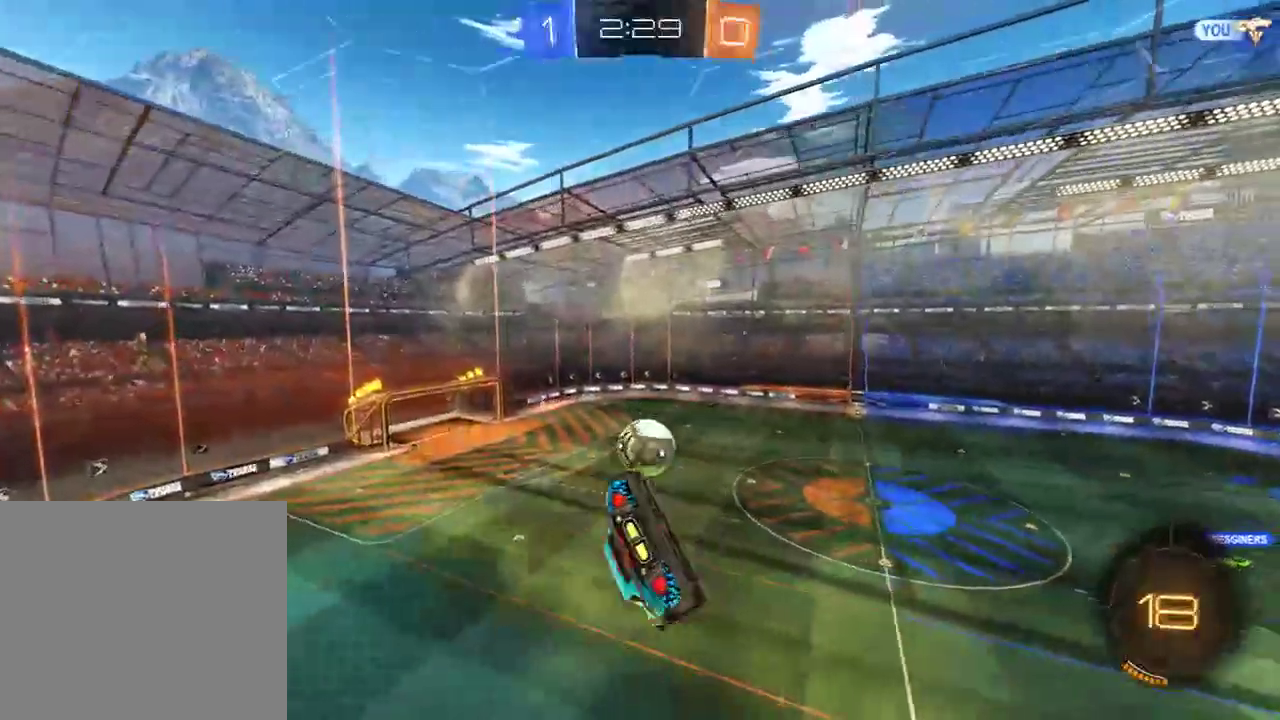
{"buttons": ["B", "Y"], "left_stick": "center", "right_stick": "center", "events": [[117, "left_stick", "right"], [217, "L2", "up"], [250, "left_stick", "center"], [450, "Y", "down"]]}
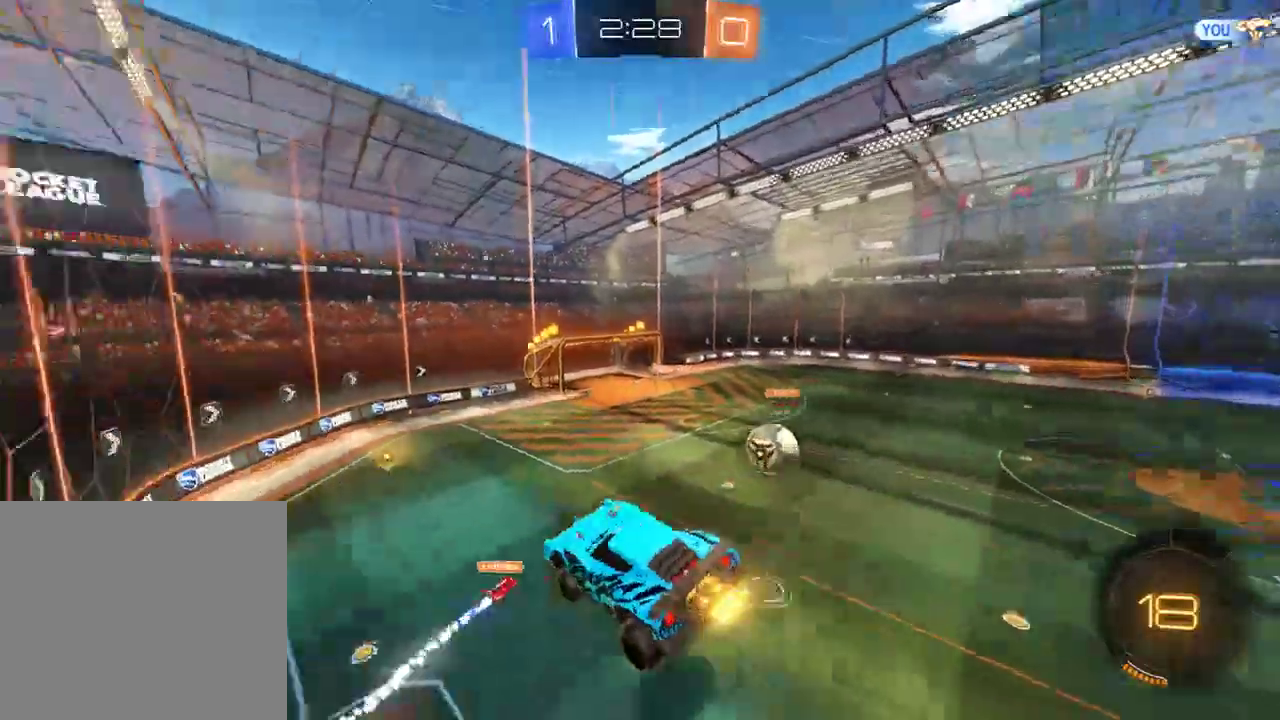
{"buttons": ["B", "Y"], "left_stick": "center", "right_stick": "center", "events": [[50, "Y", "up"], [383, "left_stick", "up-left"], [417, "Y", "down"], [483, "left_stick", "center"]]}
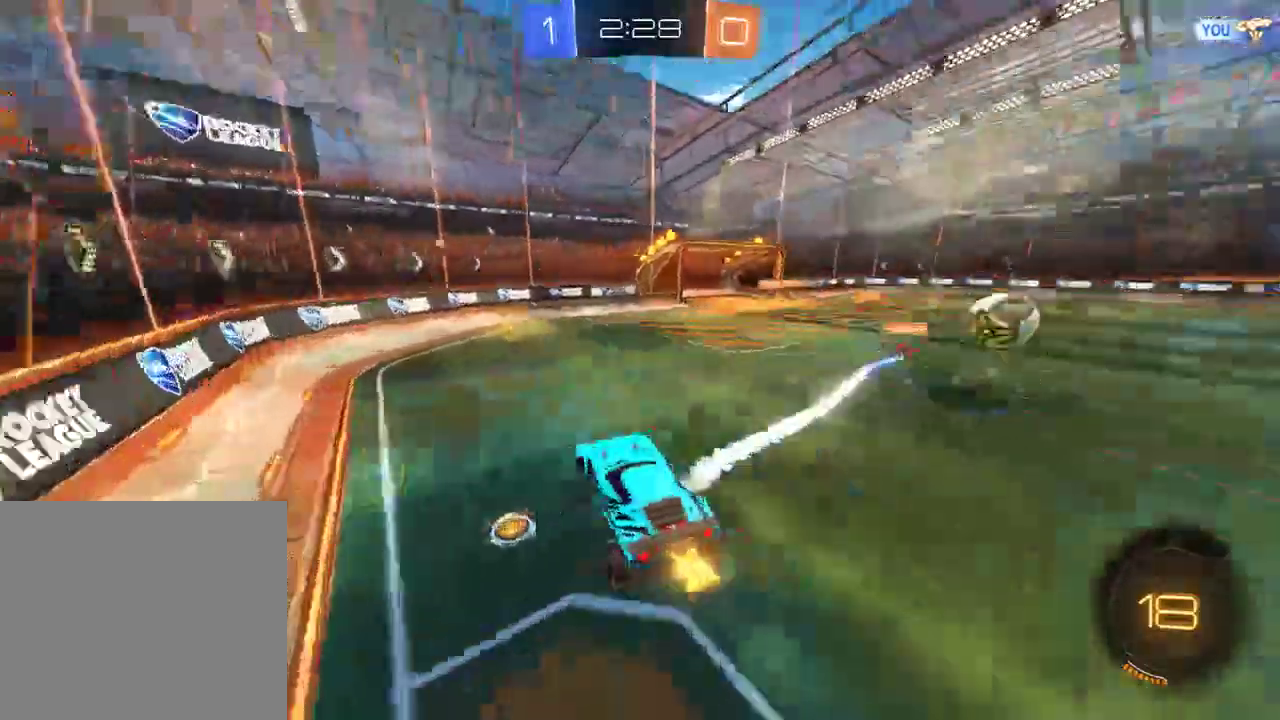
{"buttons": ["B", "R2"], "left_stick": "center", "right_stick": "center", "events": [[33, "Y", "up"], [133, "R2", "down"]]}
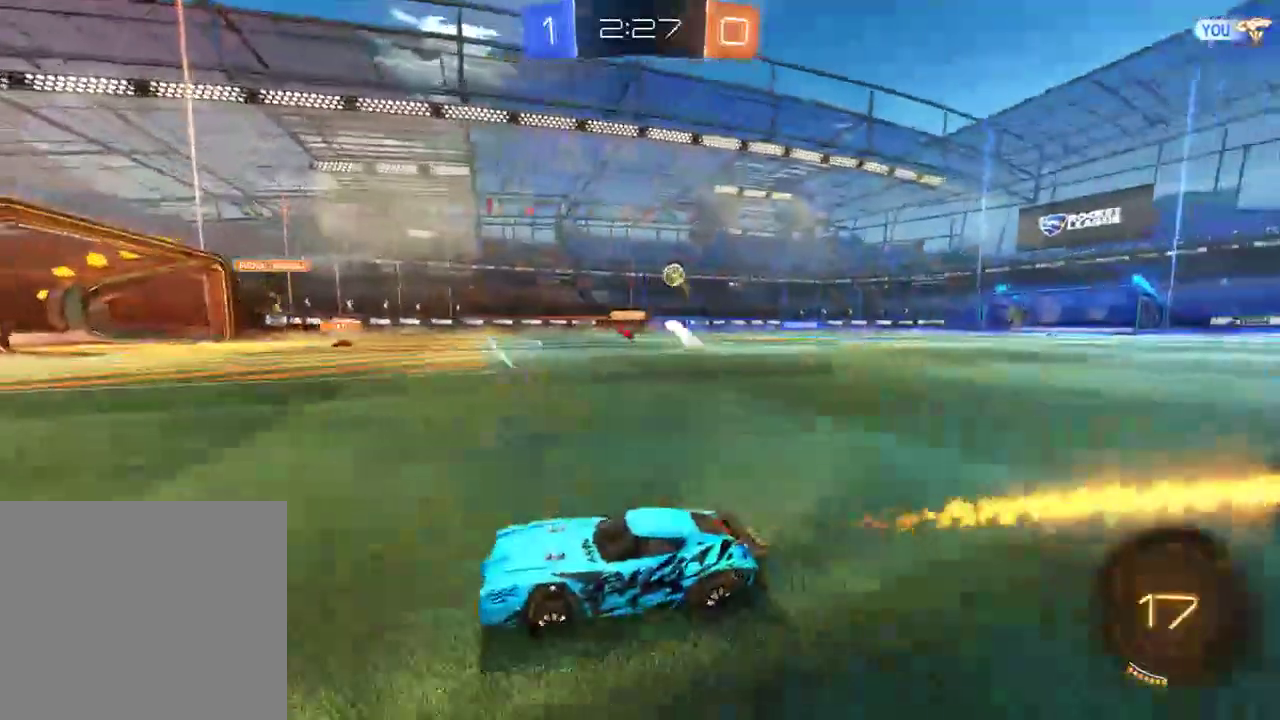
{"buttons": ["B", "R2"], "left_stick": "right", "right_stick": "center", "events": [[33, "R2", "up"], [133, "X", "down"], [133, "left_stick", "right"], [333, "X", "up"], [433, "R2", "down"]]}
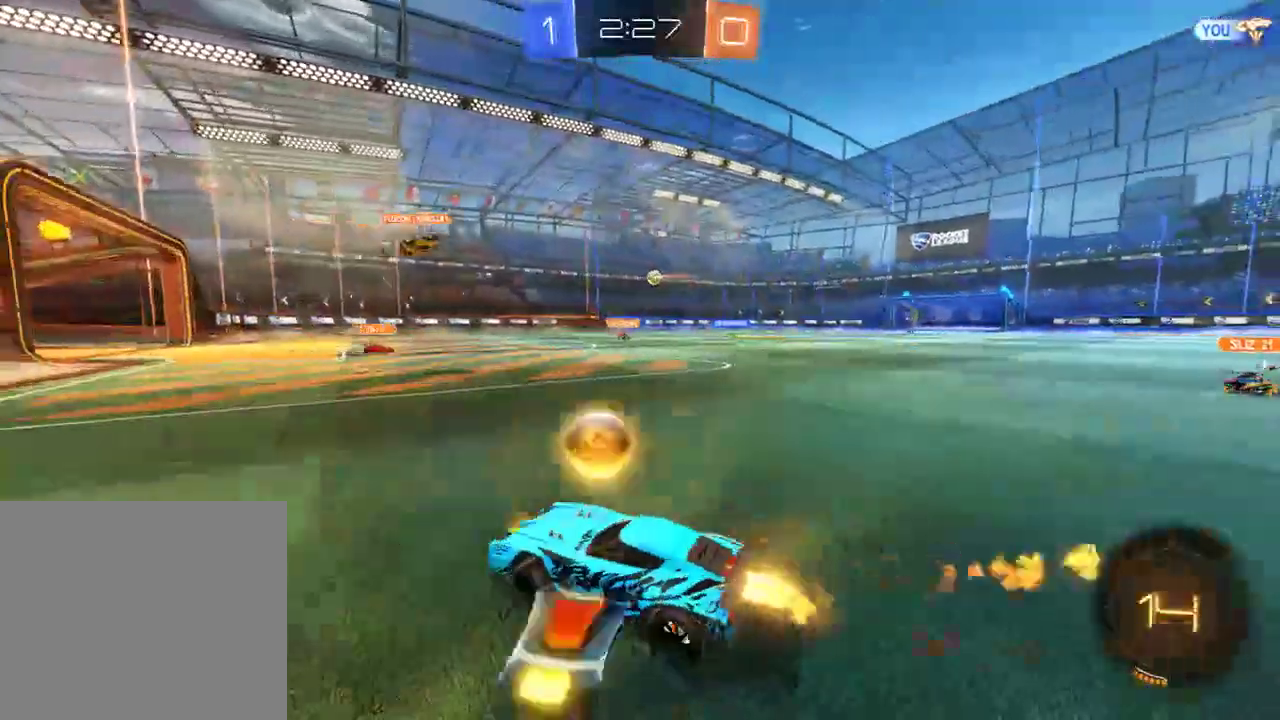
{"buttons": ["B", "R2", "L3"], "left_stick": "up", "right_stick": "center", "events": [[67, "R2", "up"], [300, "R2", "down"], [367, "left_stick", "up"], [433, "A", "down"], [433, "L3", "down"], [500, "A", "up"]]}
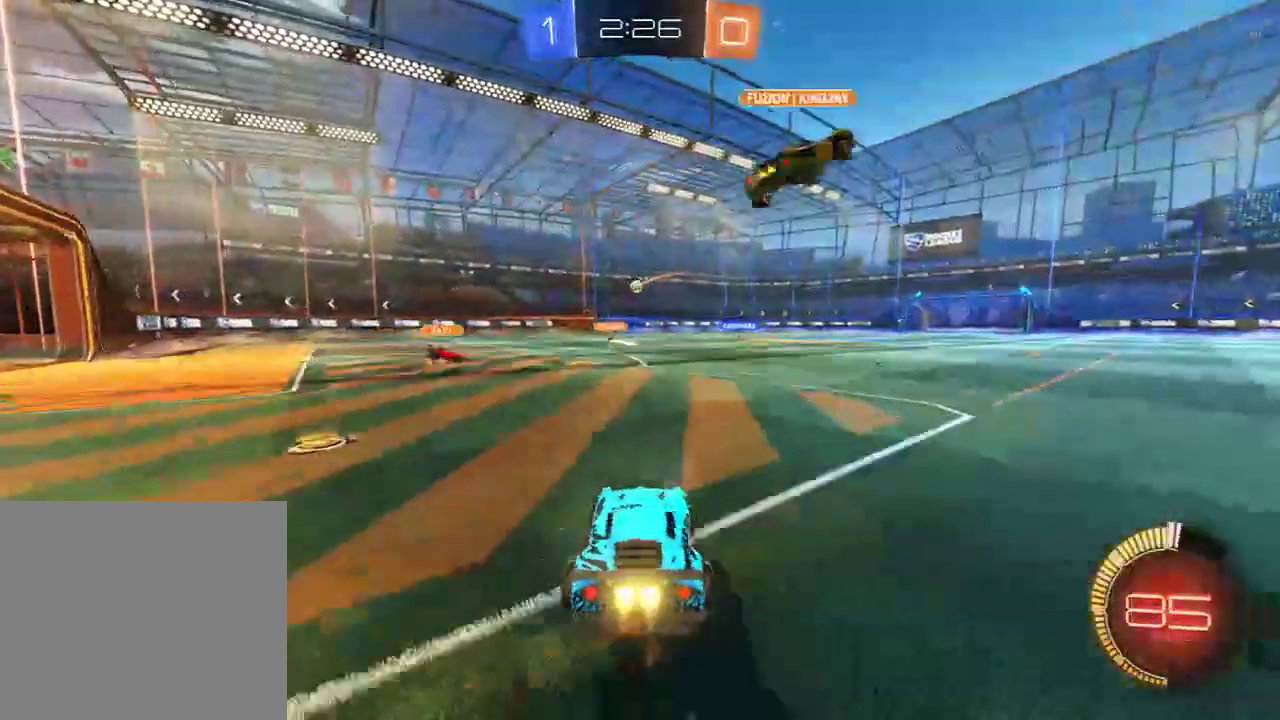
{"buttons": [], "left_stick": "center", "right_stick": "center", "events": [[33, "A", "down"], [67, "L3", "up"], [150, "A", "up"], [150, "R2", "up"], [217, "left_stick", "center"], [233, "B", "up"]]}
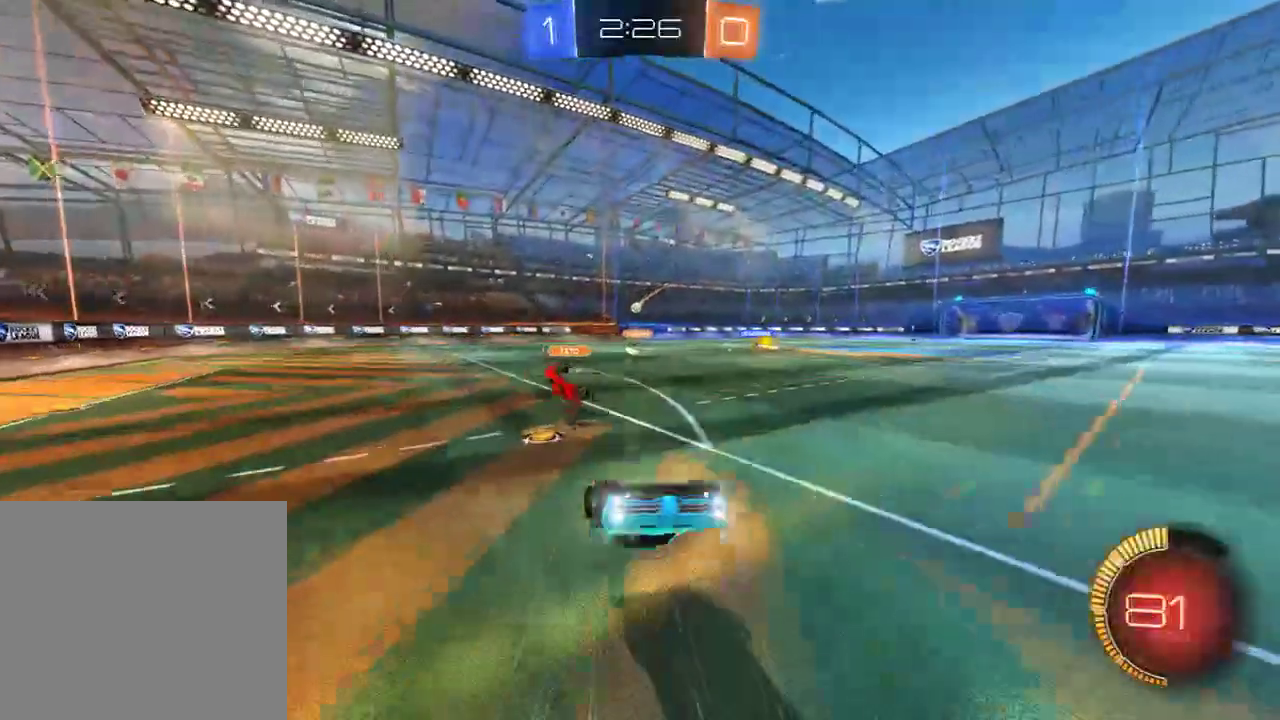
{"buttons": ["B"], "left_stick": "right", "right_stick": "center", "events": [[17, "B", "down"], [450, "left_stick", "right"]]}
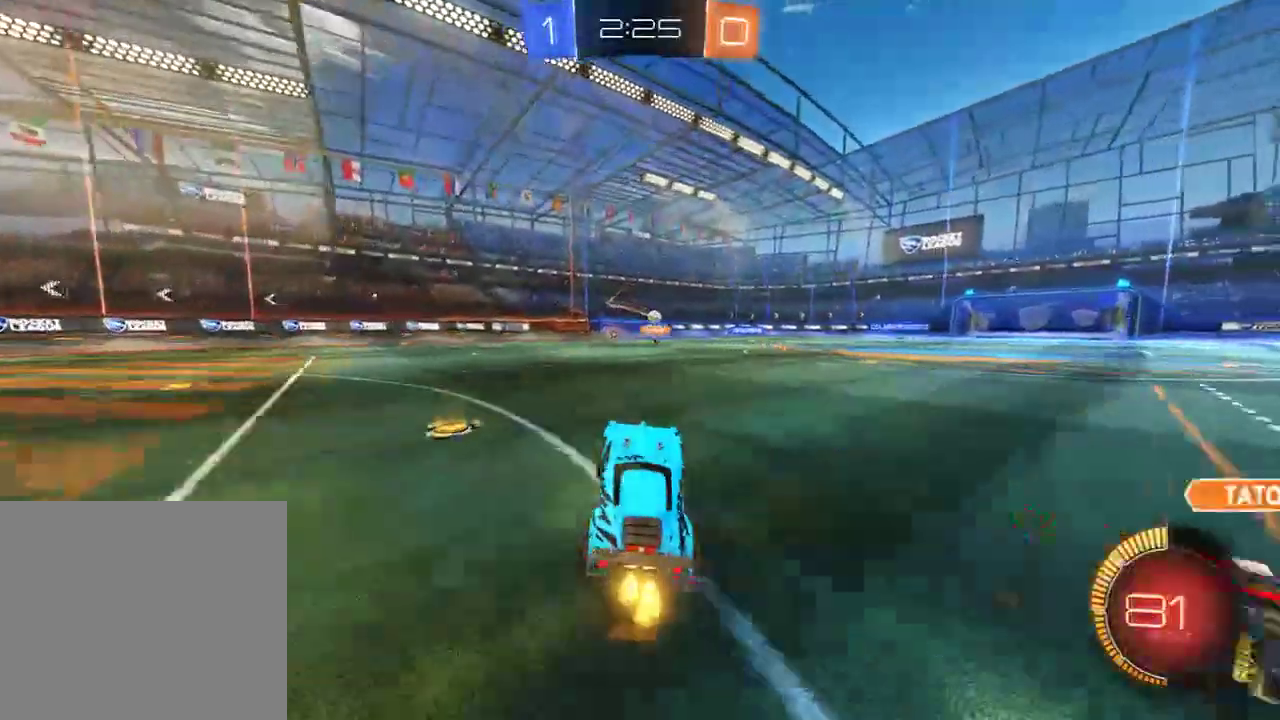
{"buttons": ["B"], "left_stick": "center", "right_stick": "center", "events": [[383, "left_stick", "center"]]}
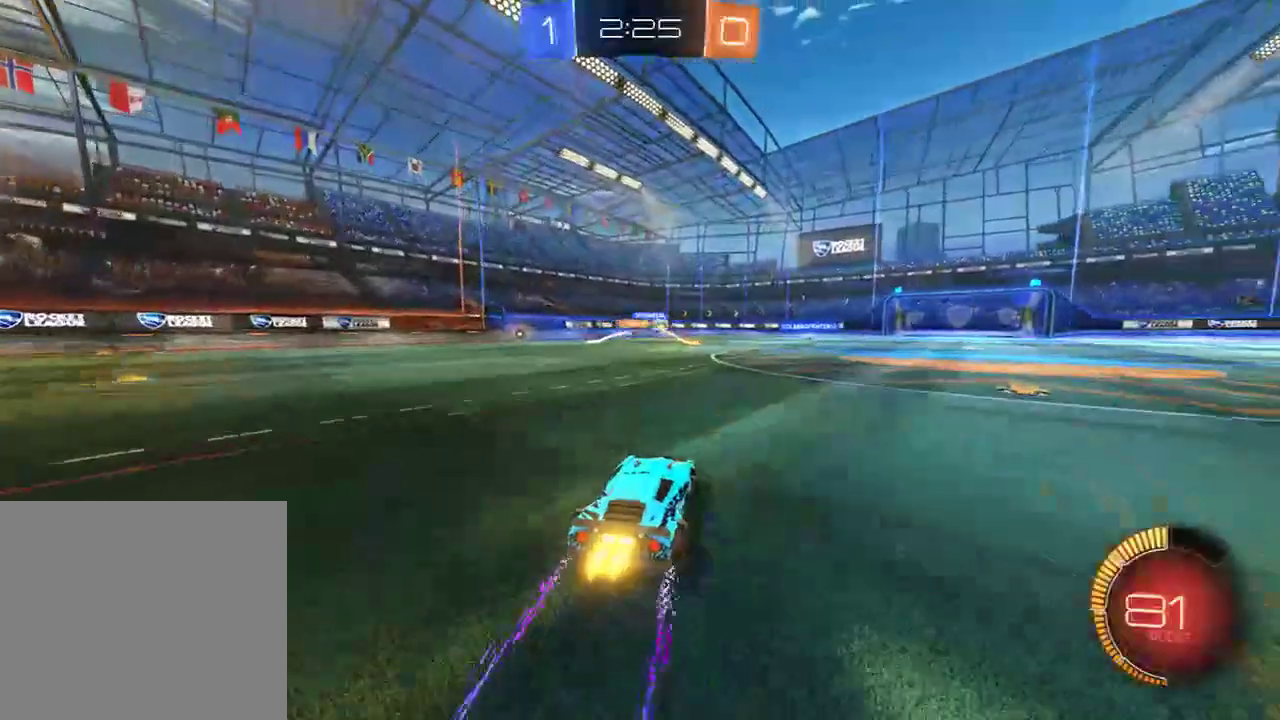
{"buttons": ["B"], "left_stick": "right", "right_stick": "center", "events": [[467, "left_stick", "right"]]}
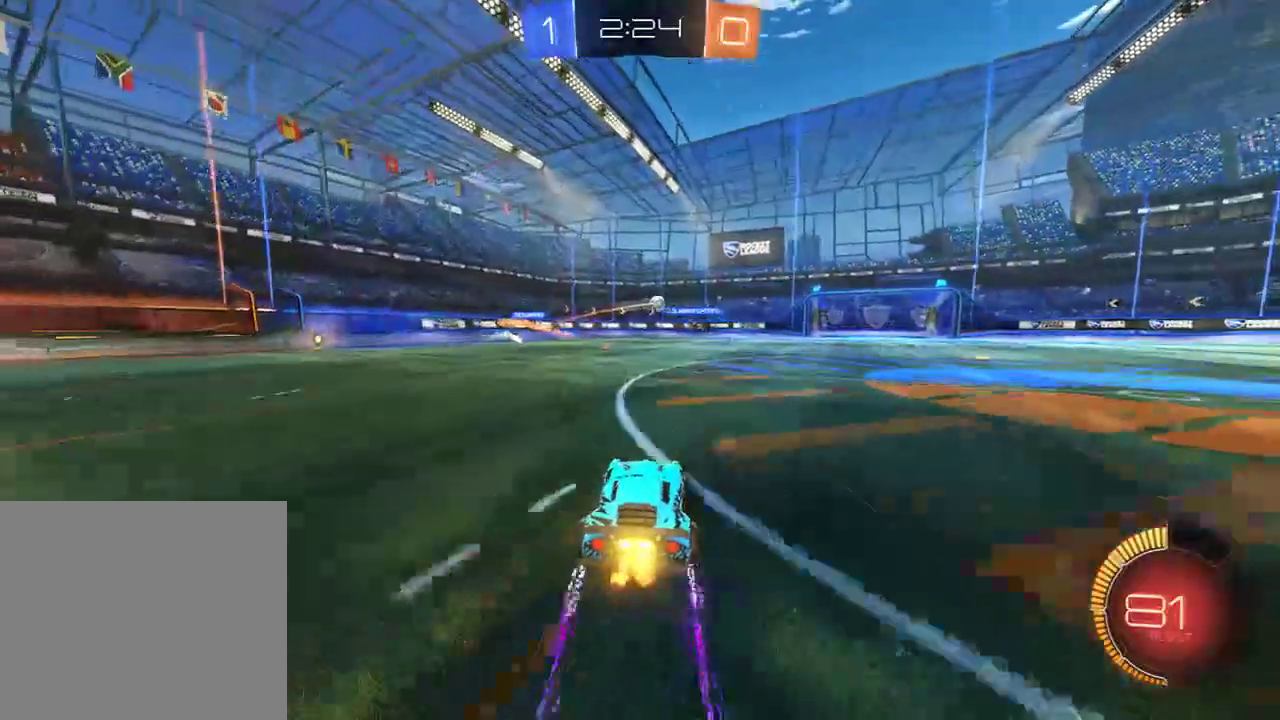
{"buttons": ["B", "R2"], "left_stick": "center", "right_stick": "center", "events": [[33, "R2", "down"], [133, "left_stick", "left"], [200, "left_stick", "center"], [267, "left_stick", "right"], [300, "R2", "up"], [333, "left_stick", "center"], [433, "R2", "down"]]}
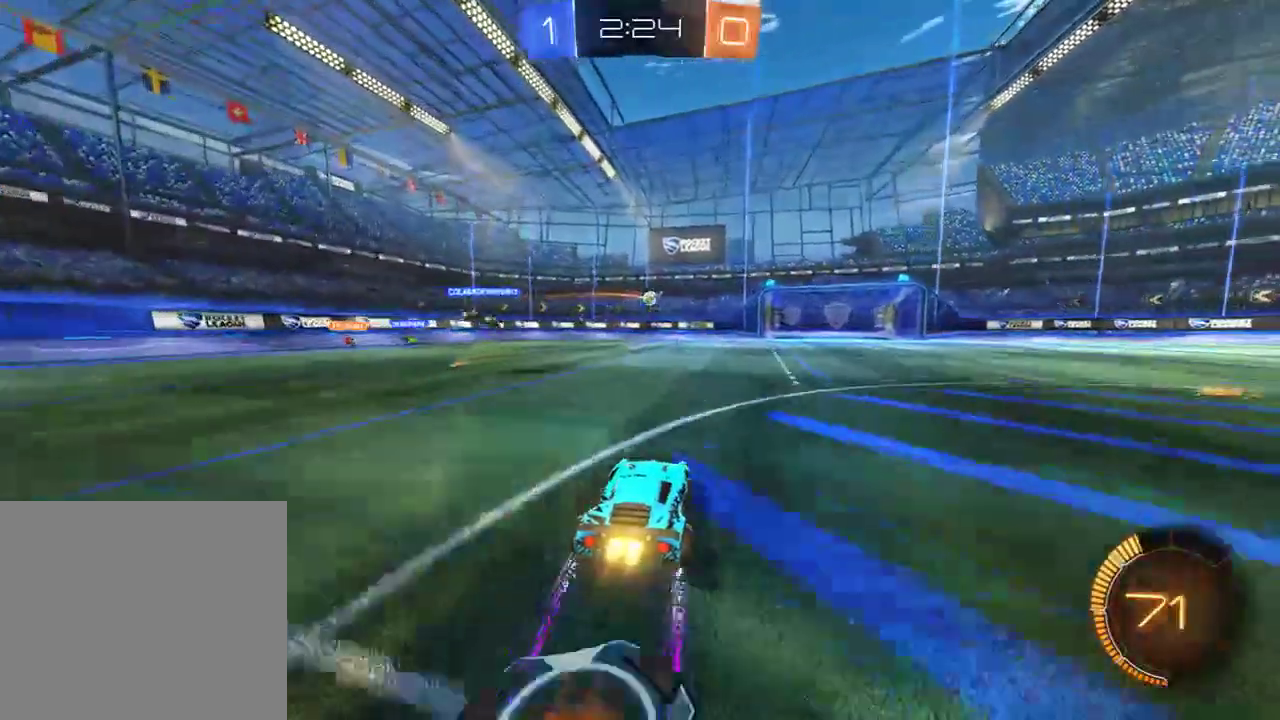
{"buttons": ["B"], "left_stick": "center", "right_stick": "center", "events": [[133, "left_stick", "left"], [200, "R2", "up"], [267, "left_stick", "center"]]}
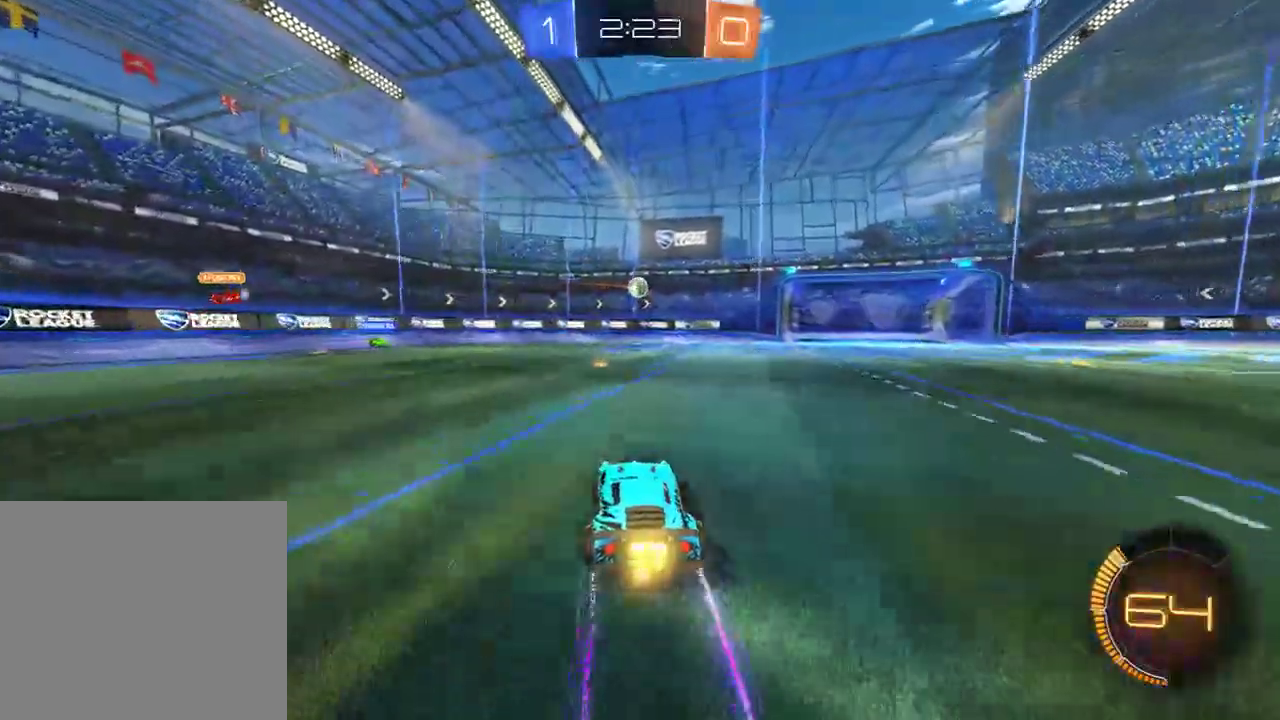
{"buttons": ["L2"], "left_stick": "center", "right_stick": "center", "events": [[133, "B", "up"], [383, "L2", "down"]]}
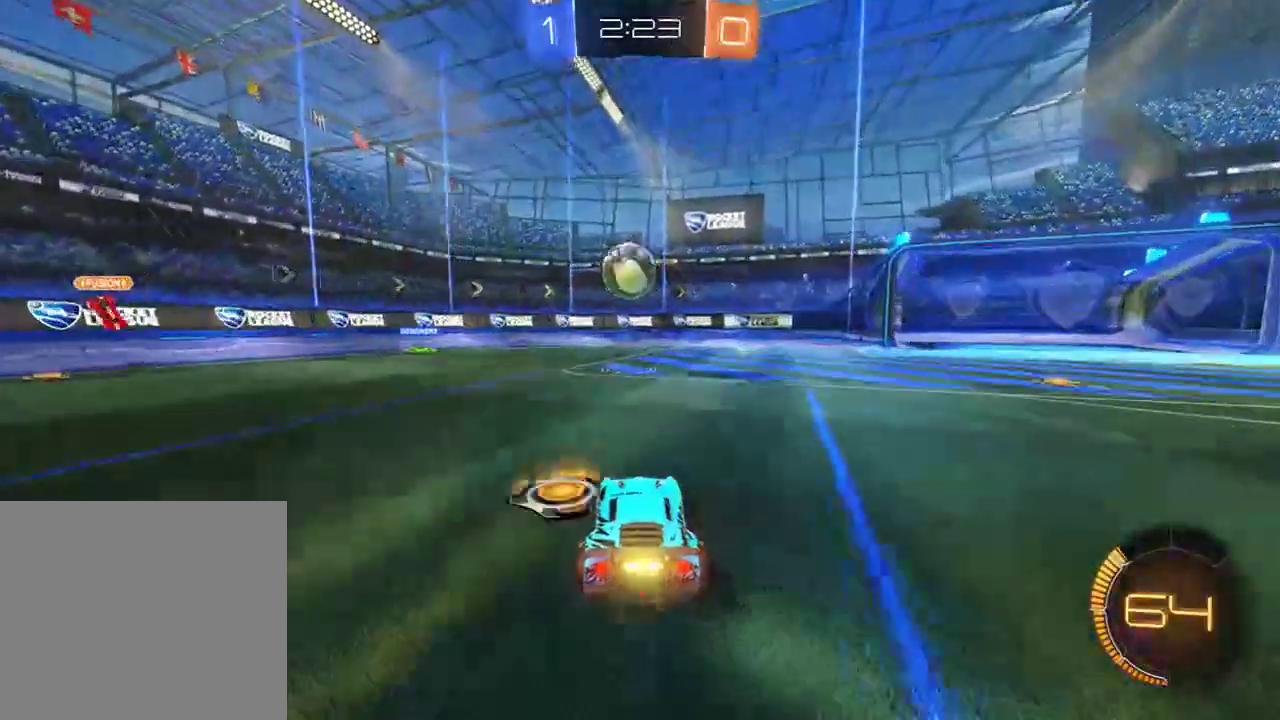
{"buttons": ["B"], "left_stick": "down-left", "right_stick": "center", "events": [[50, "L2", "up"], [117, "left_stick", "down-left"], [150, "B", "down"], [250, "X", "down"], [417, "X", "up"]]}
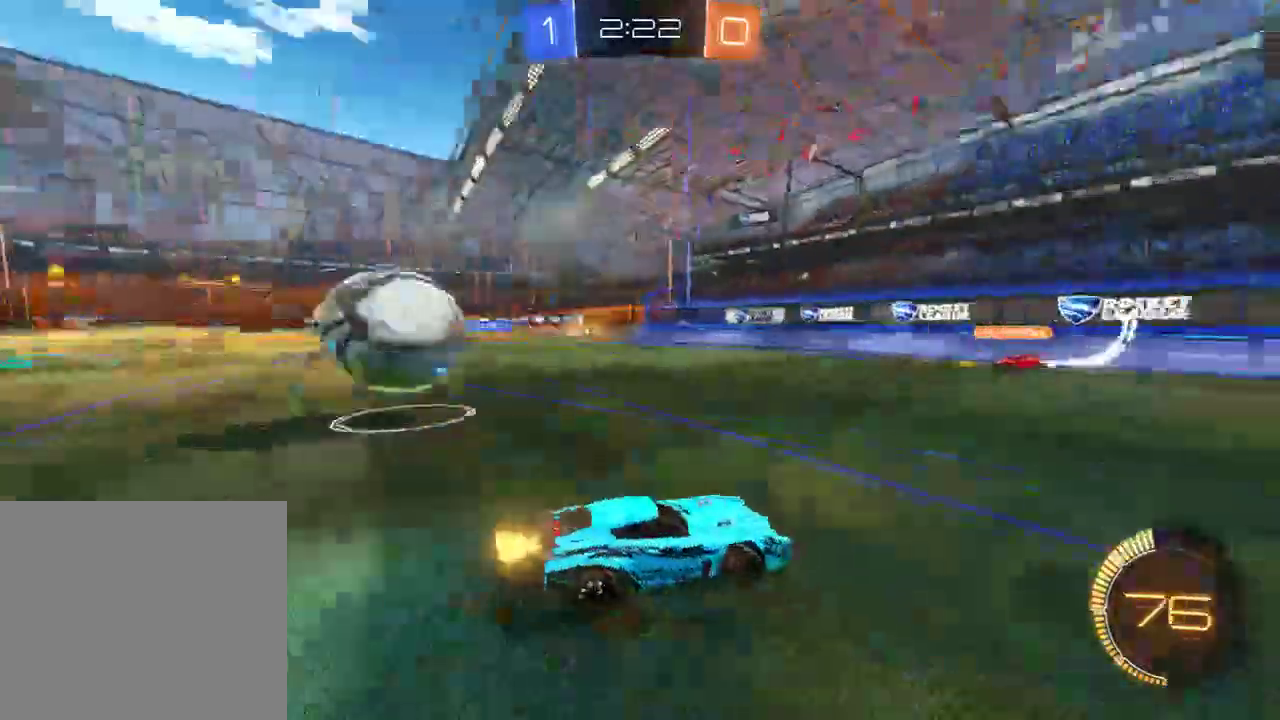
{"buttons": ["B"], "left_stick": "right", "right_stick": "center", "events": [[117, "left_stick", "right"]]}
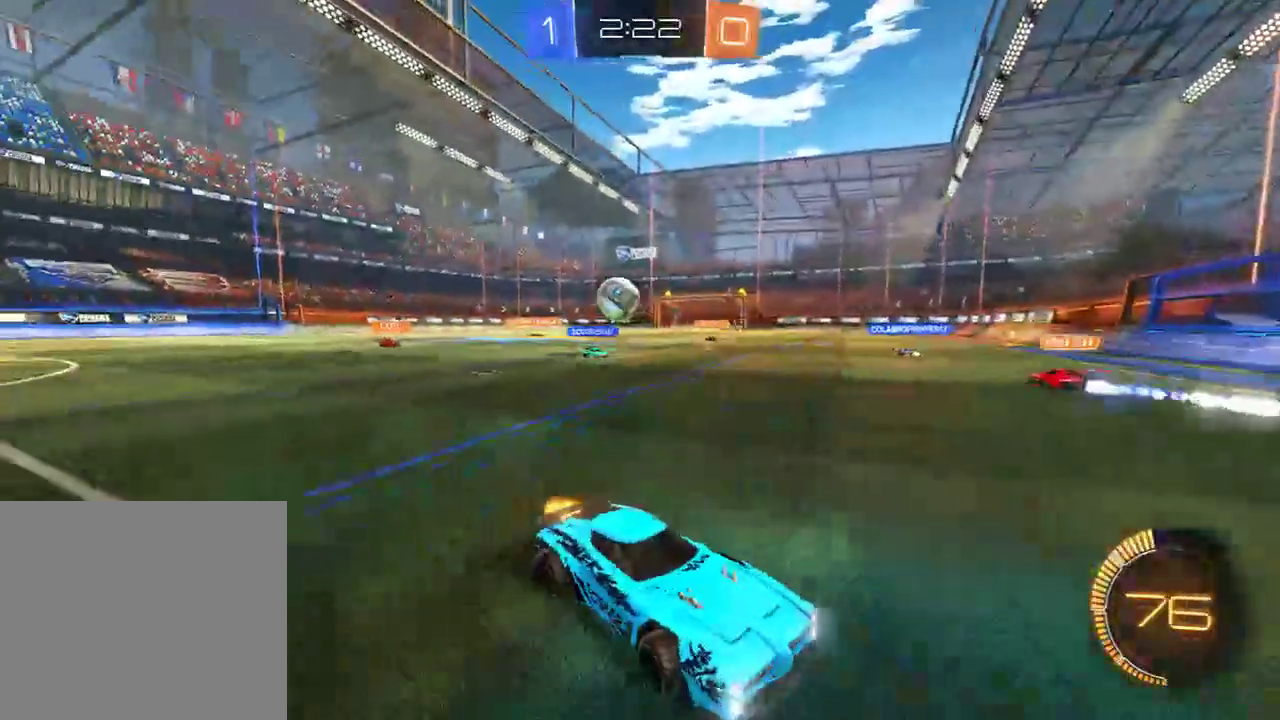
{"buttons": ["B", "R2"], "left_stick": "right", "right_stick": "center", "events": [[383, "R2", "down"]]}